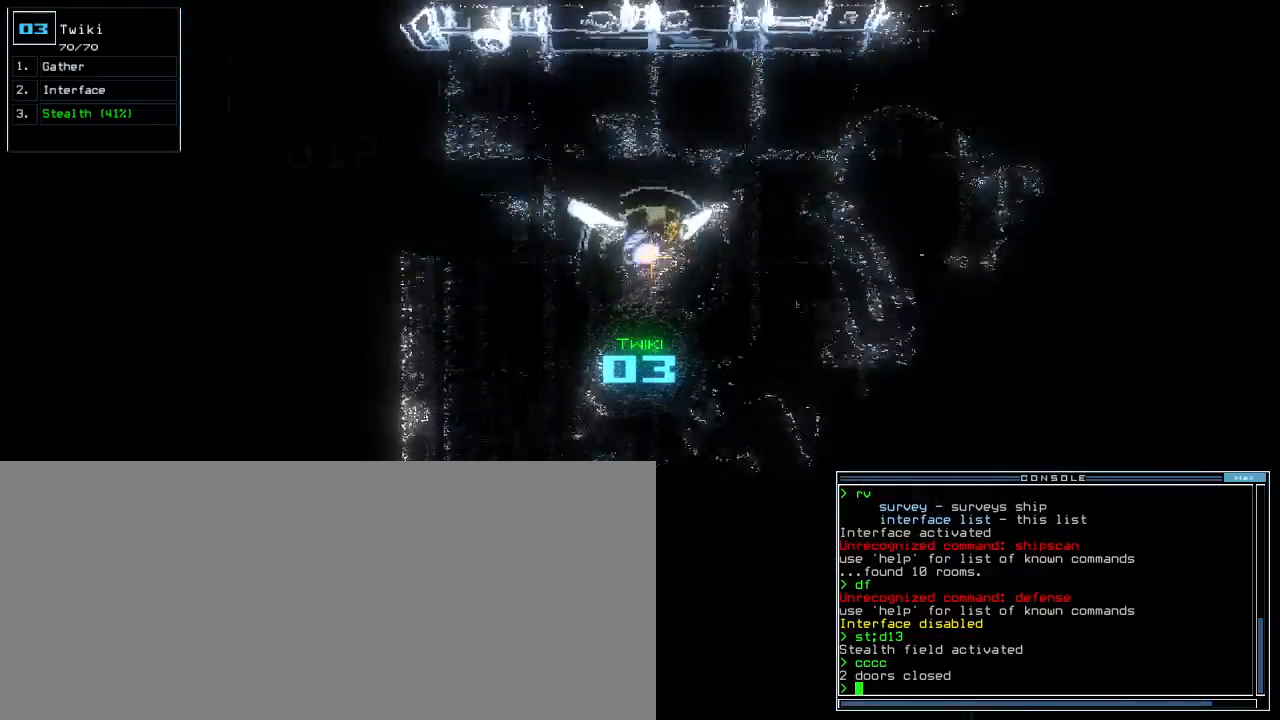
Gameplay with keyboard; each line is a JSON object with the keys held at the frame after it. "events" lists presses ("down") and releases ("up") of ".", "0", "1", "2", "3", "4", "5", "6", "7", "8", "9", "a", "b", "backspace", "c", "caps_lock", "comma", "ctrl_l", "ctrl_r", "d", "down", "e", "equals", "escape", "f", "f5", "g", "h", "i", "j", "k", "l", "left", "m", "minus", "n", "o", "p", "q", "quote", "r", "return", "right", "s", "semicolon", "shift_l", "shift_r", "space", "t", "tab", "tilde", "u", "up", "v", "w", "x", "y" and "z" between this image and that frame as [ms after this image, input, new state], when the widget could be followed in between. No other keys are recorded. Mouse input is not recorded. Not read: other_keys.
{"keys": ["right", "up"], "events": [[200, "right", "down"]]}
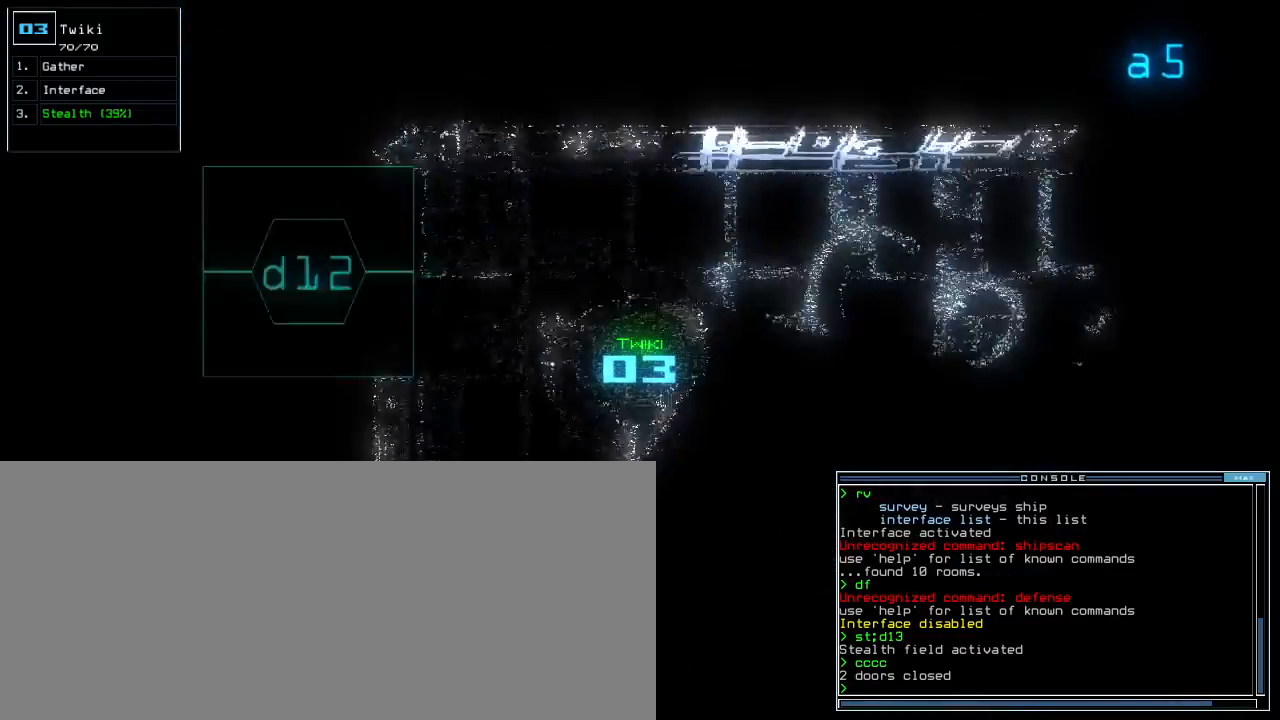
{"keys": ["right", "up"], "events": [[140, "right", "up"], [420, "right", "down"]]}
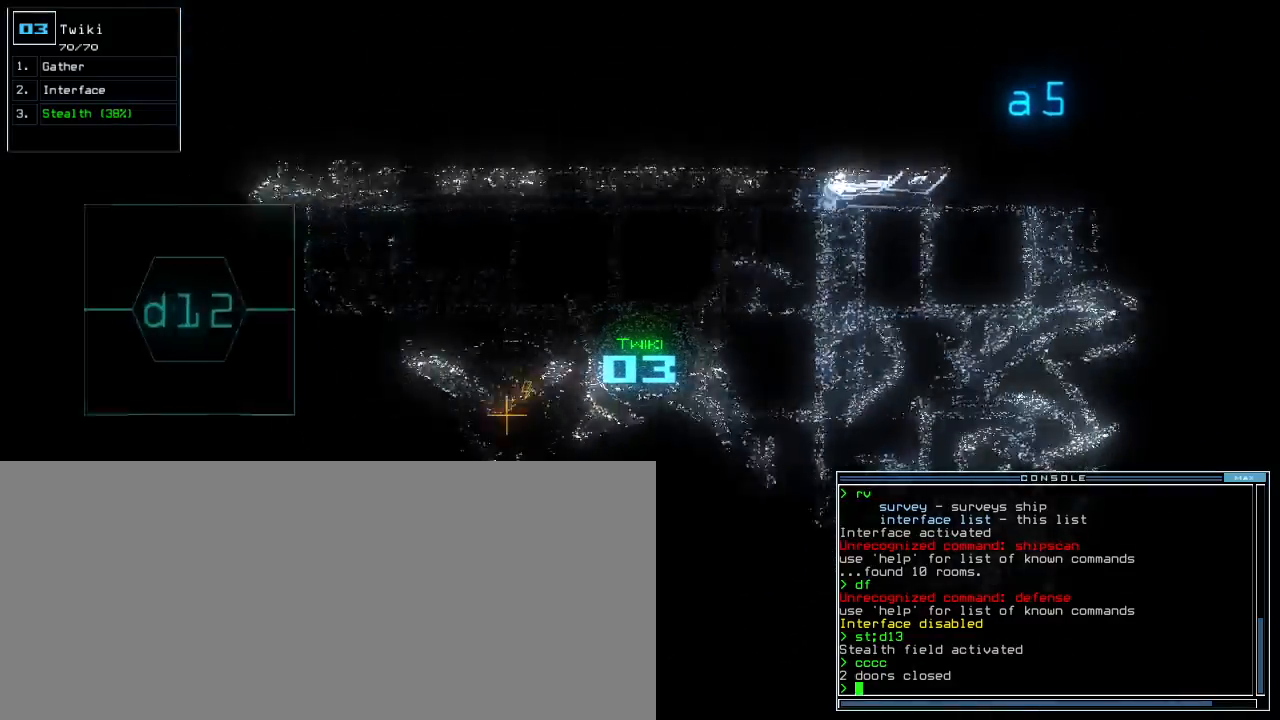
{"keys": ["right", "up"], "events": [[60, "right", "up"], [160, "right", "down"], [260, "right", "up"], [460, "right", "down"]]}
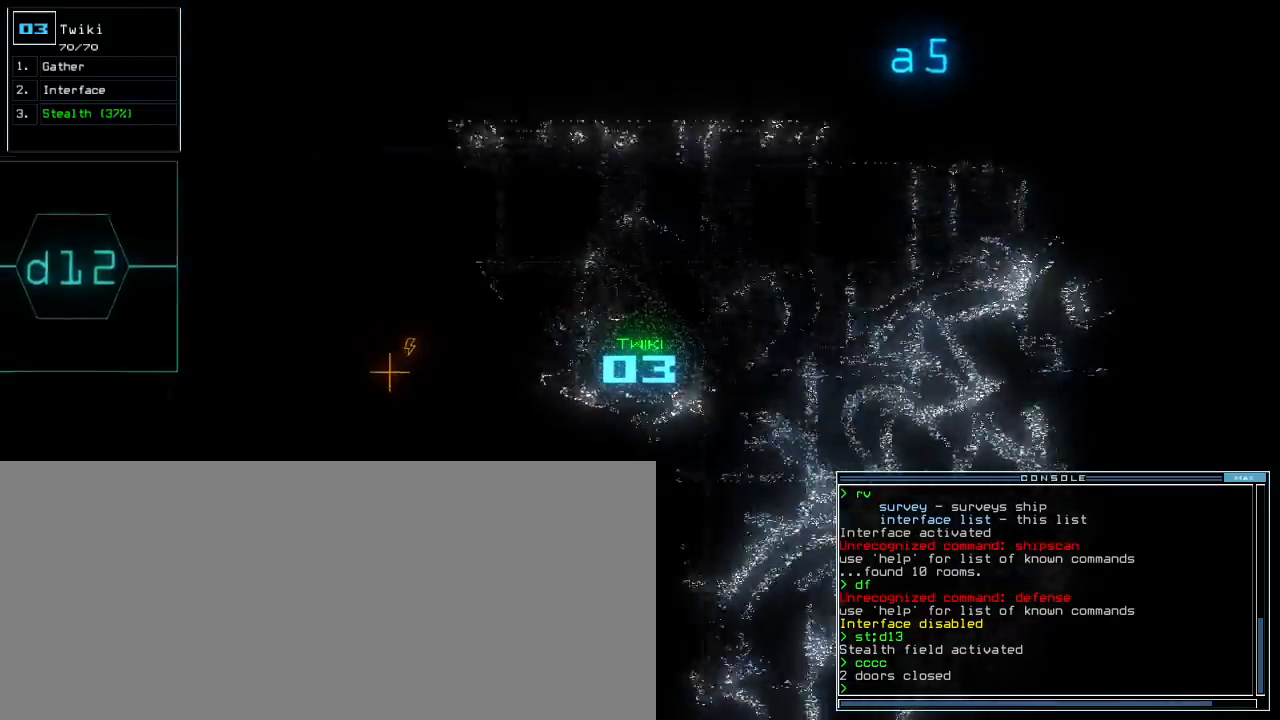
{"keys": ["up"], "events": [[200, "right", "up"], [420, "left", "down"], [500, "left", "up"]]}
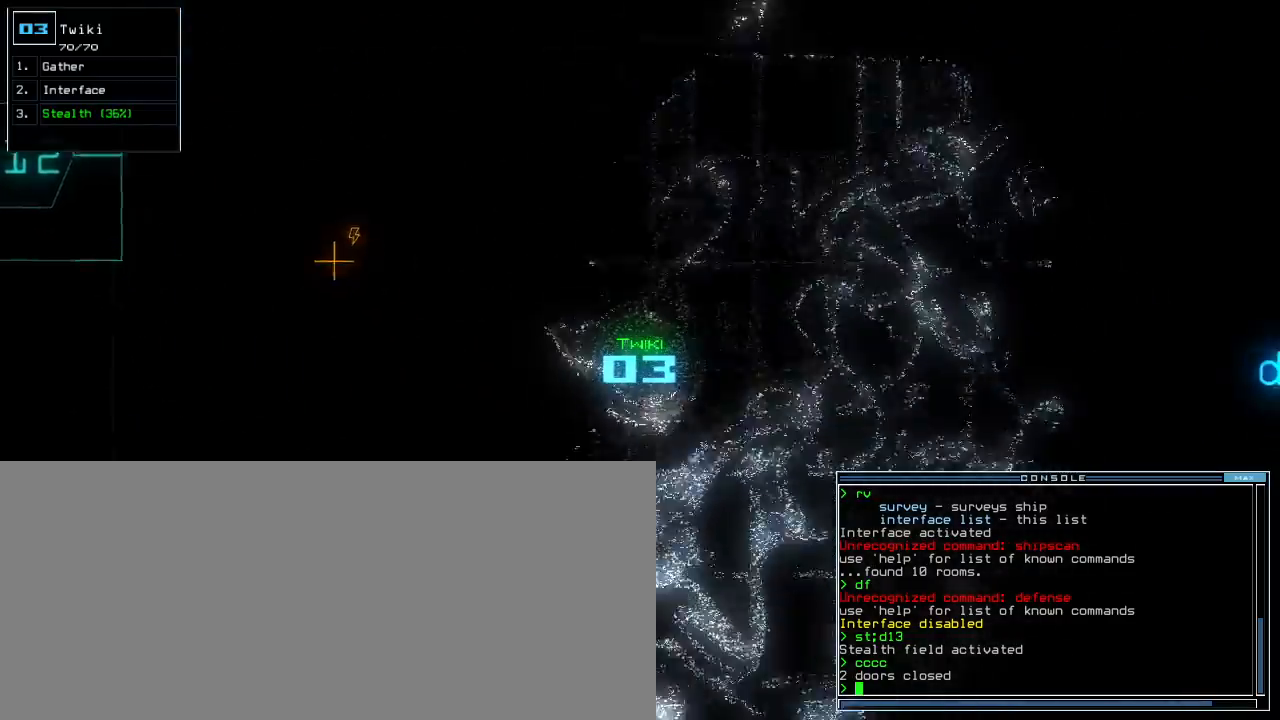
{"keys": ["up"], "events": []}
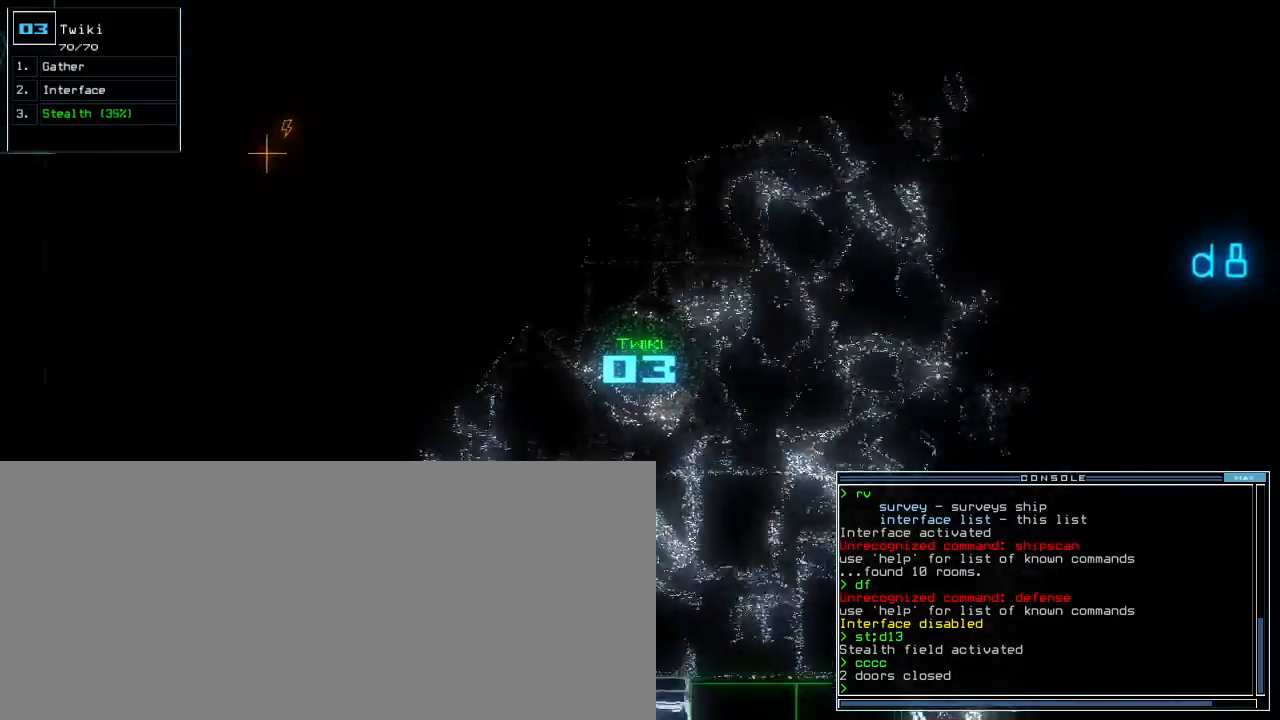
{"keys": ["left", "up"], "events": [[380, "left", "down"]]}
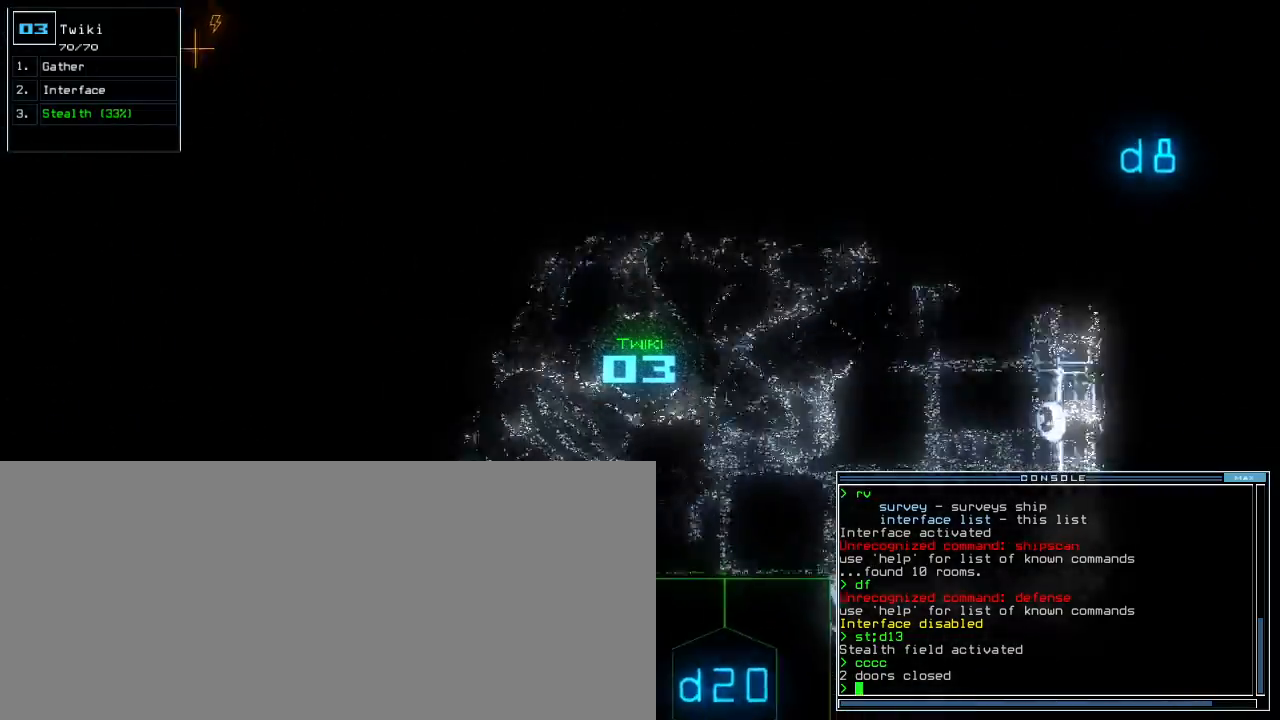
{"keys": ["ctrl_l", "left", "up"], "events": [[20, "left", "up"], [80, "left", "down"], [200, "left", "up"], [380, "left", "down"], [400, "ctrl_l", "down"]]}
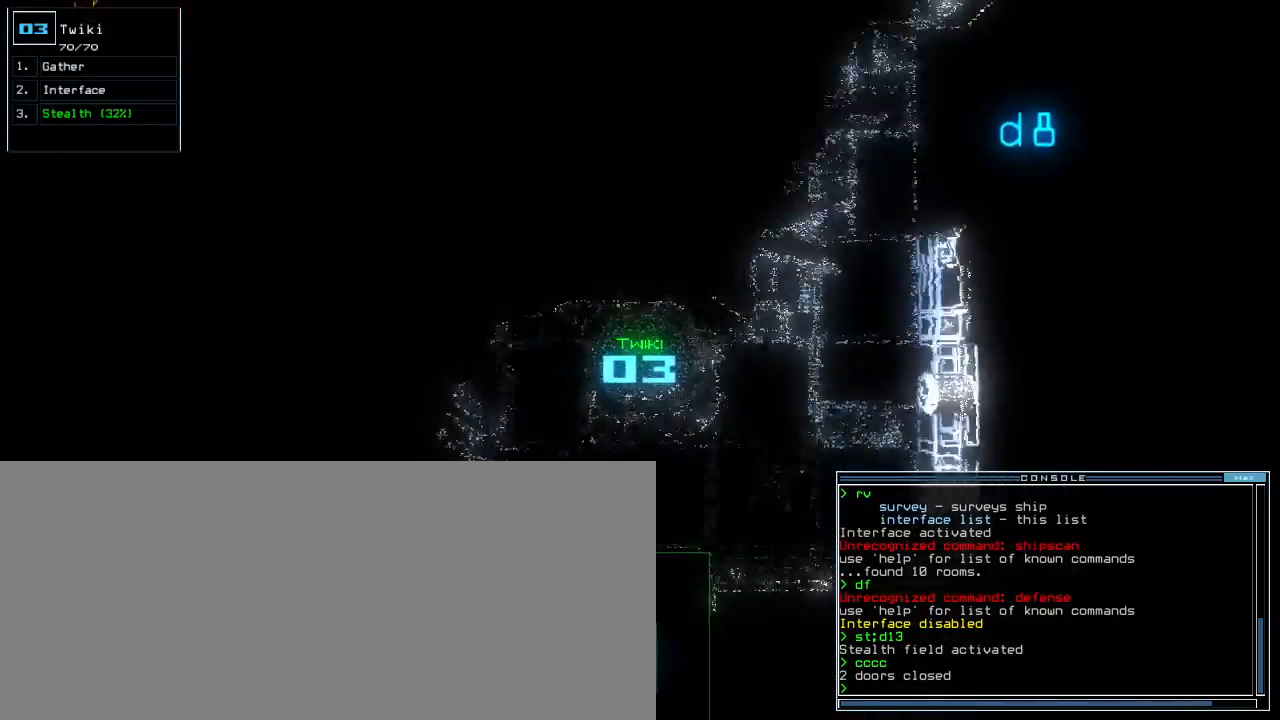
{"keys": ["up"], "events": [[40, "ctrl_l", "up"], [240, "left", "up"]]}
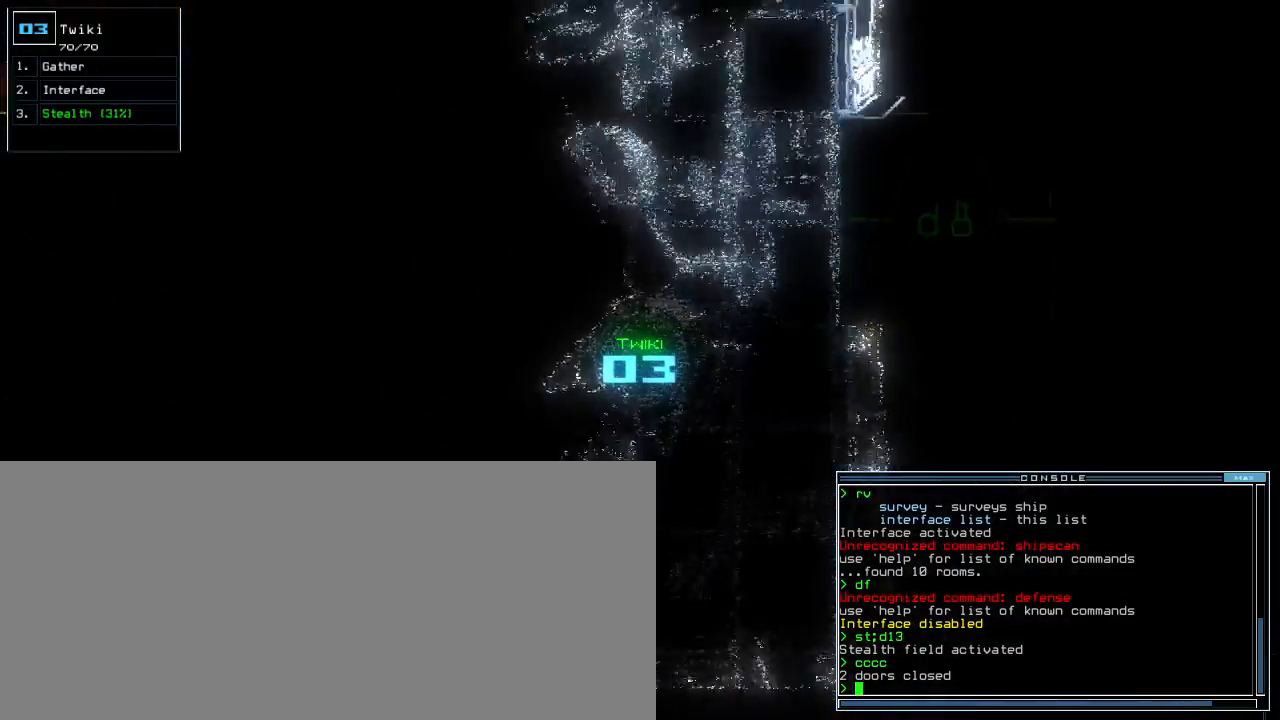
{"keys": ["right", "up"], "events": [[80, "left", "down"], [200, "left", "up"], [380, "right", "down"]]}
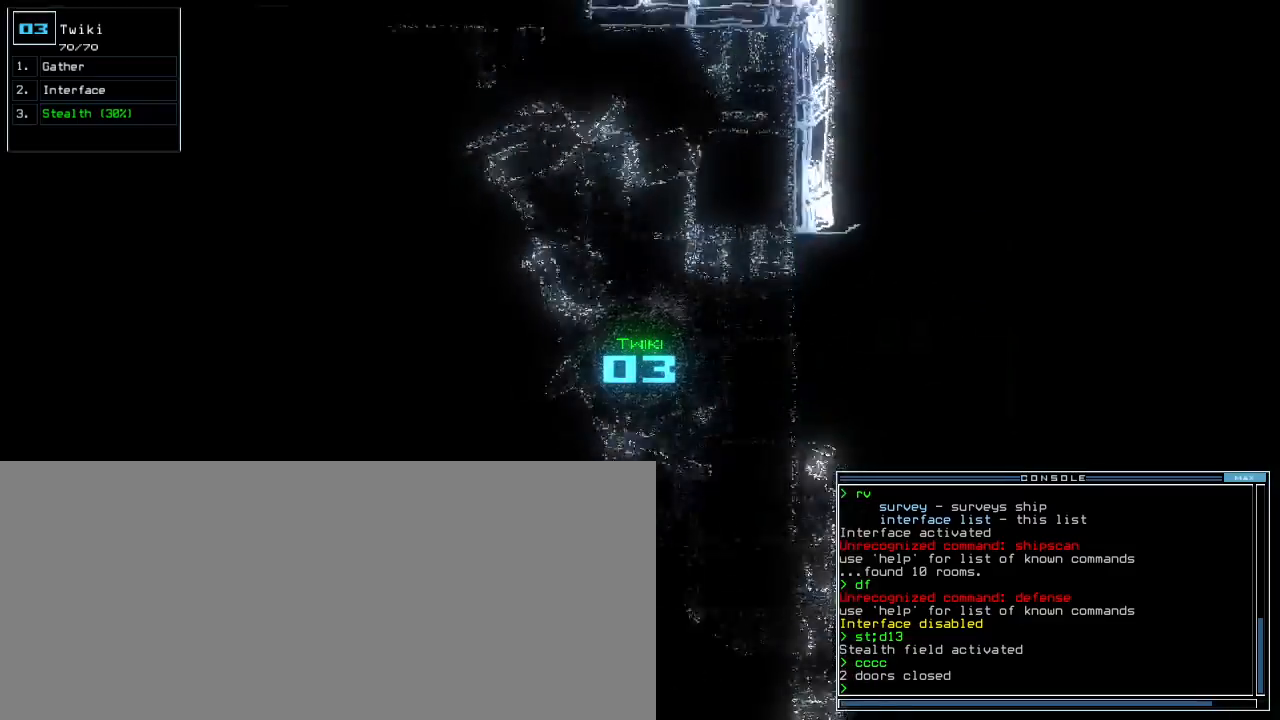
{"keys": [], "events": [[300, "d", "down"], [300, "right", "up"], [320, "up", "up"], [360, "d", "up"]]}
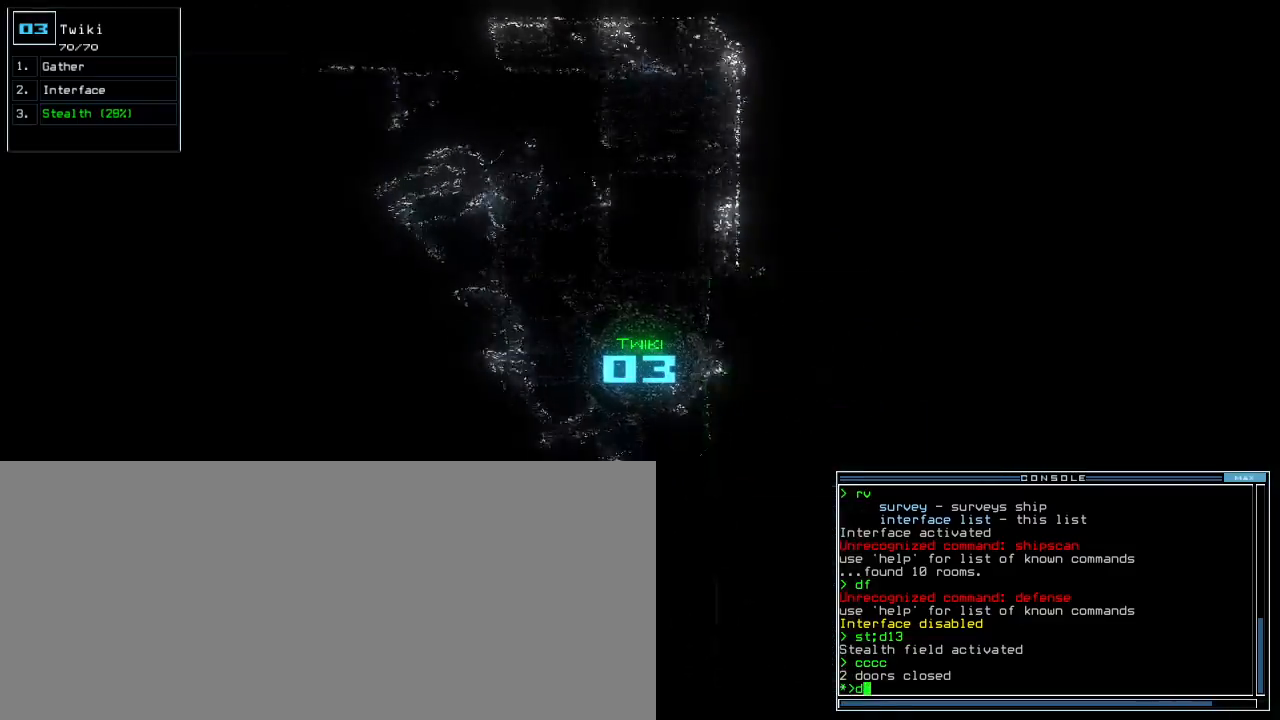
{"keys": ["up"], "events": [[220, "8", "down"], [260, "return", "down"], [300, "8", "up"], [300, "return", "up"], [440, "up", "down"]]}
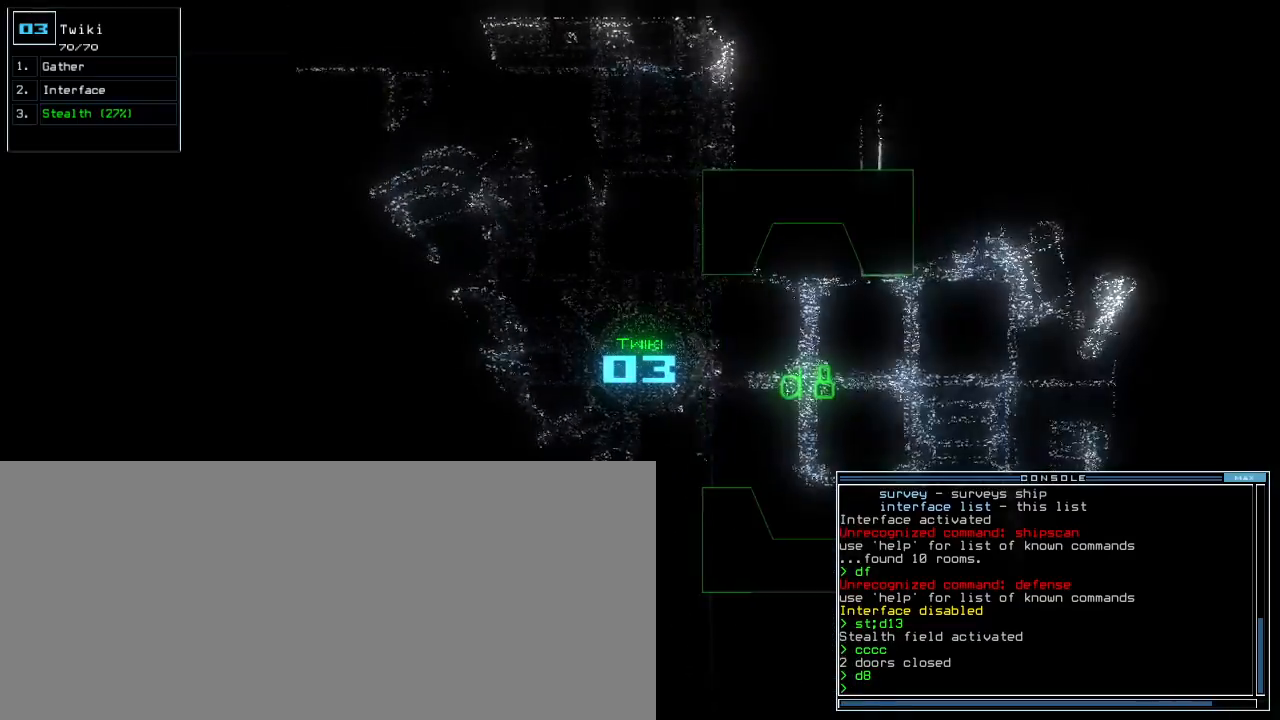
{"keys": ["up"], "events": []}
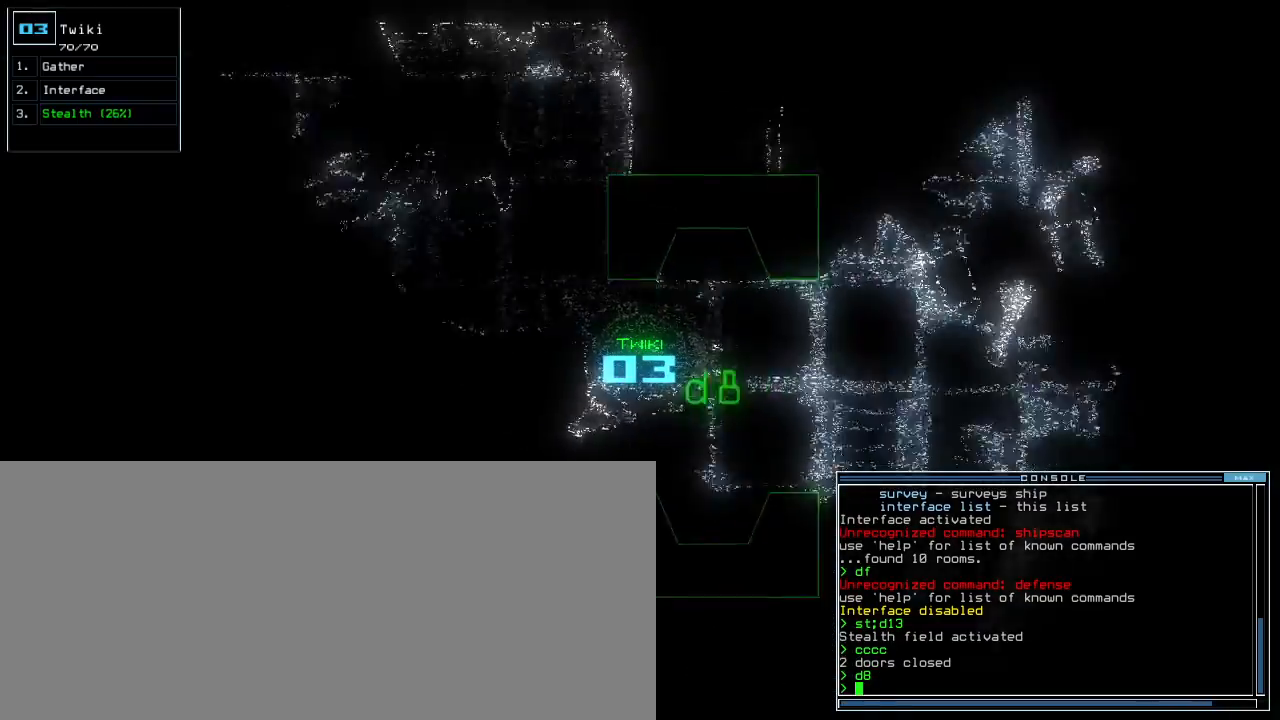
{"keys": ["up"], "events": []}
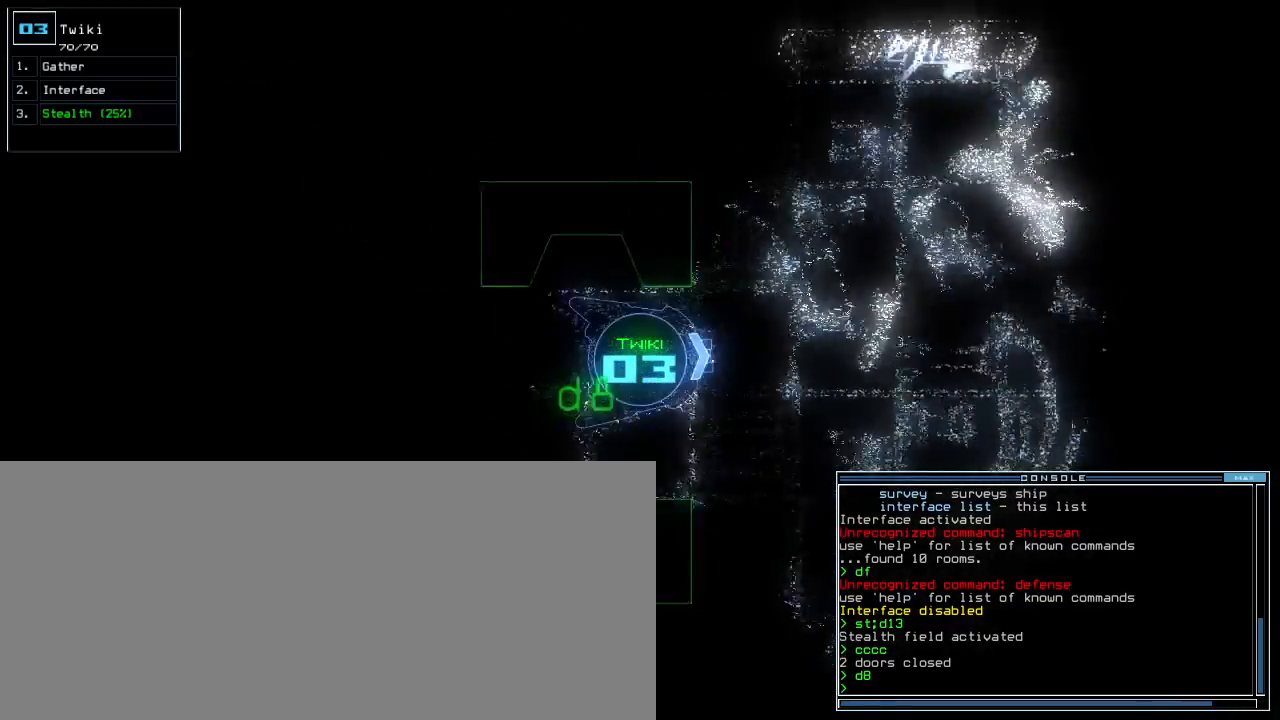
{"keys": ["up"], "events": [[80, "left", "down"], [280, "left", "up"]]}
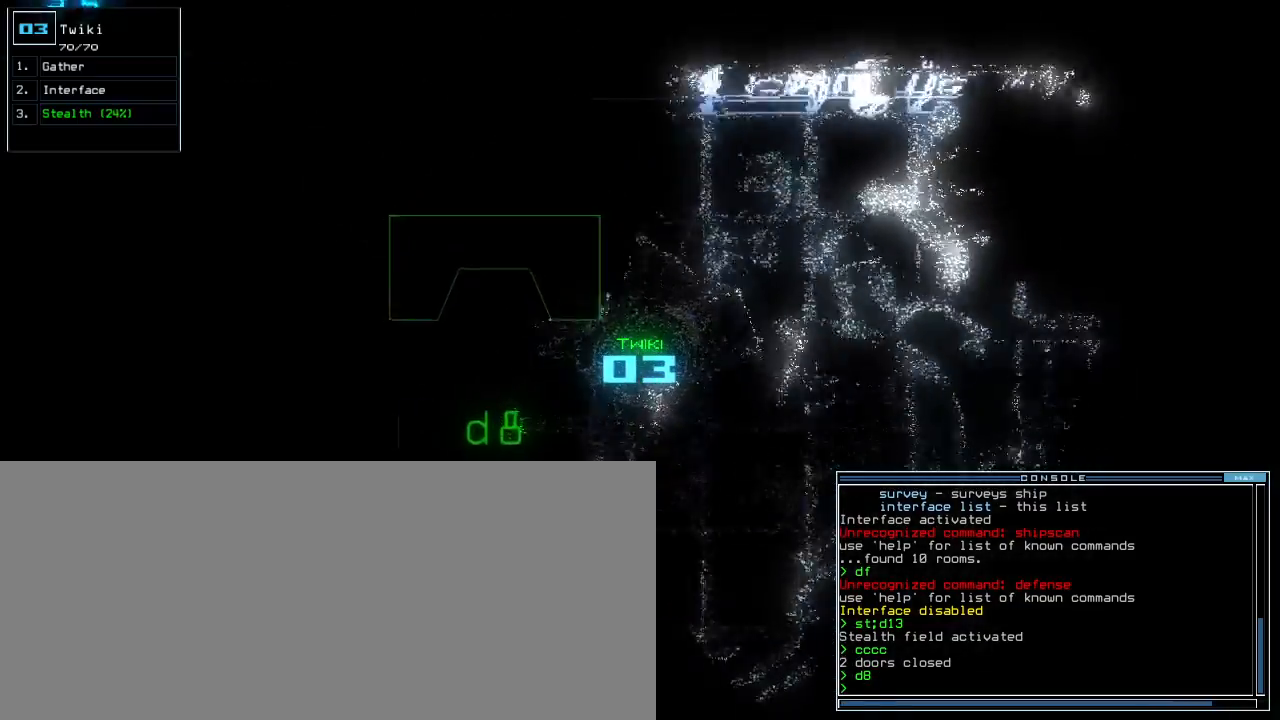
{"keys": ["right", "up"], "events": [[160, "right", "down"], [260, "right", "up"], [500, "right", "down"]]}
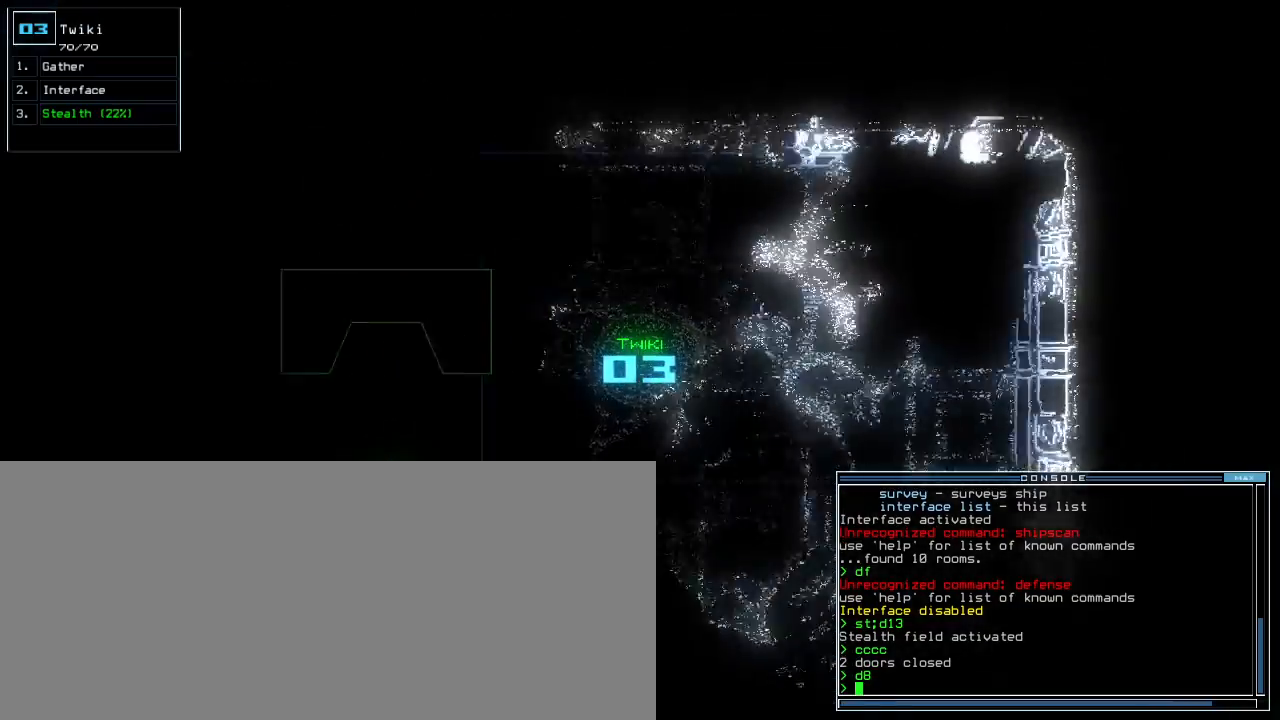
{"keys": ["right", "up"], "events": [[220, "right", "up"], [460, "right", "down"]]}